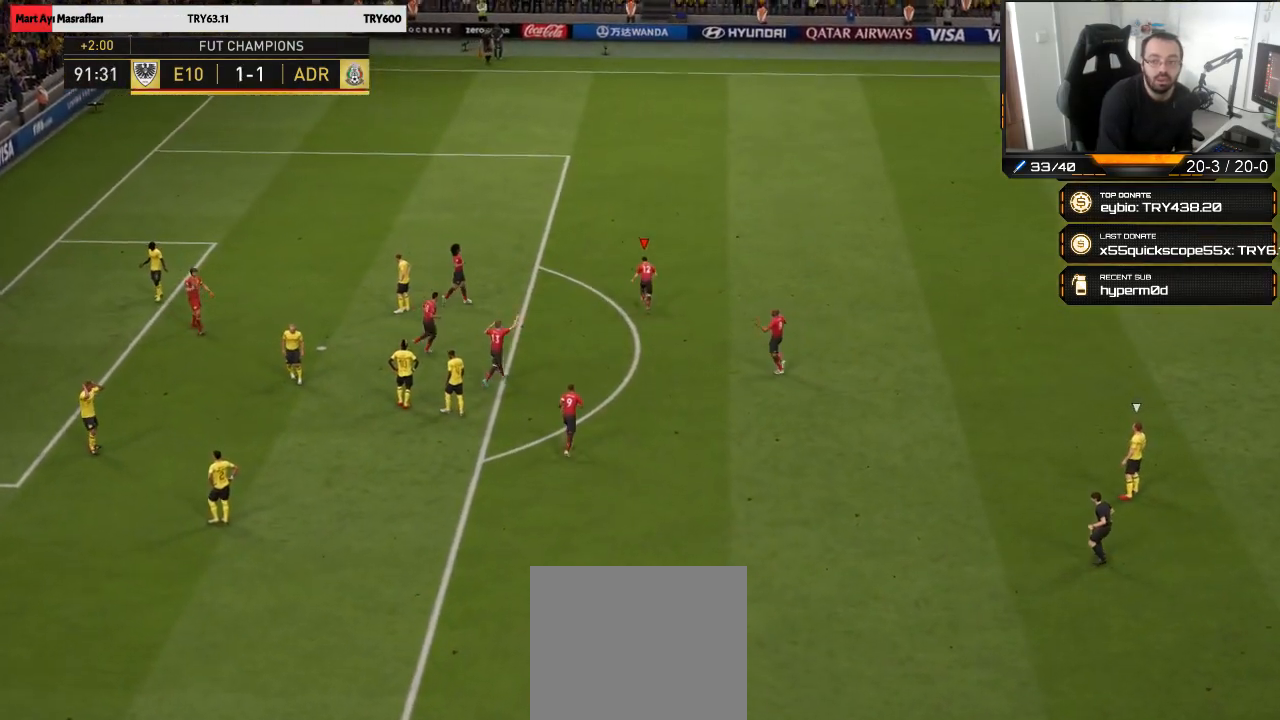
Gameplay with a controller (PlayStation layout); each line is a JSON object with the inputs held at the frame after it. "events" lists button and stick changes between this image and that frame as [ms after this image, input, new state], when the widget could be followed in between.
{"buttons": [], "left_stick": "center", "right_stick": "center", "events": [[83, "left_stick", "center"]]}
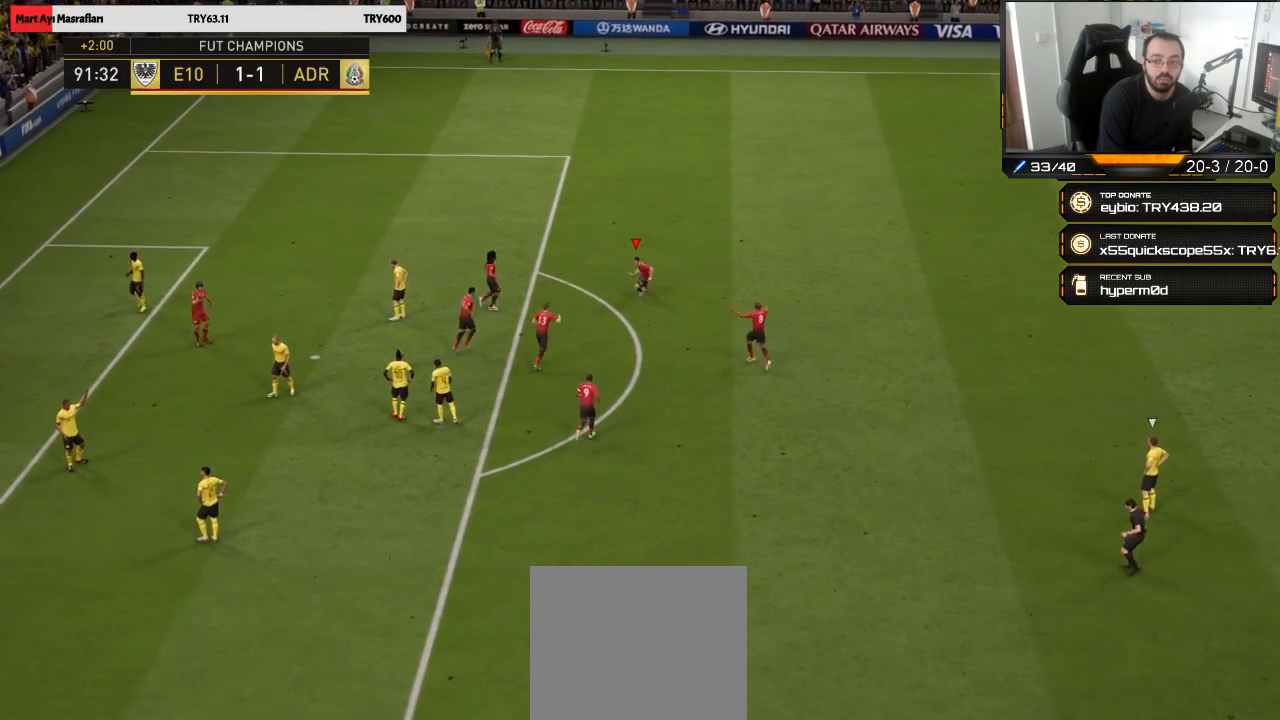
{"buttons": [], "left_stick": "center", "right_stick": "center", "events": []}
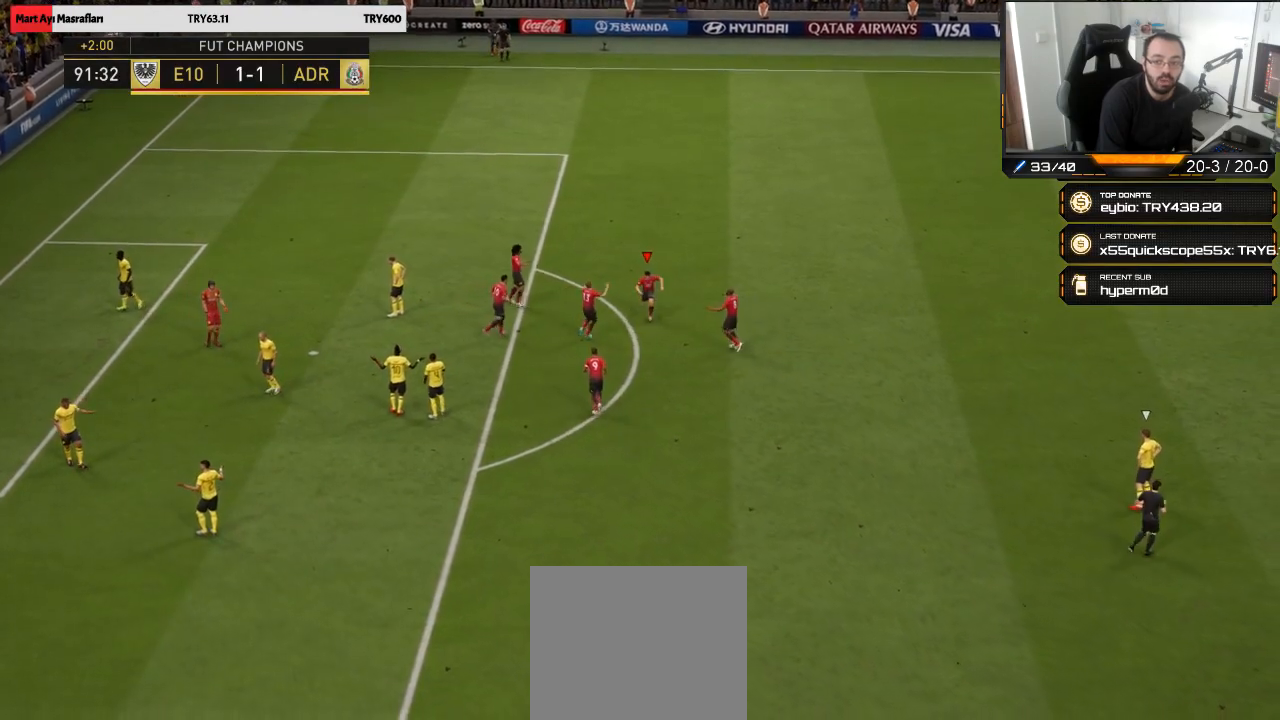
{"buttons": [], "left_stick": "center", "right_stick": "center", "events": []}
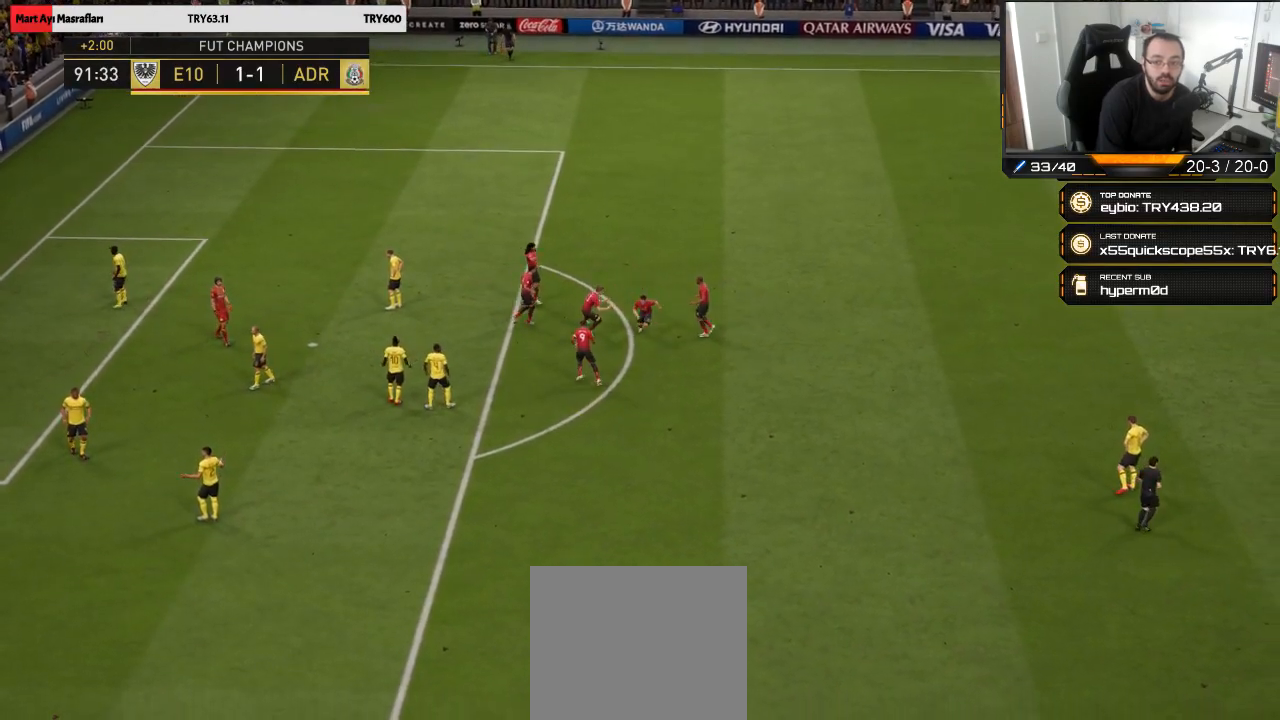
{"buttons": [], "left_stick": "center", "right_stick": "center", "events": []}
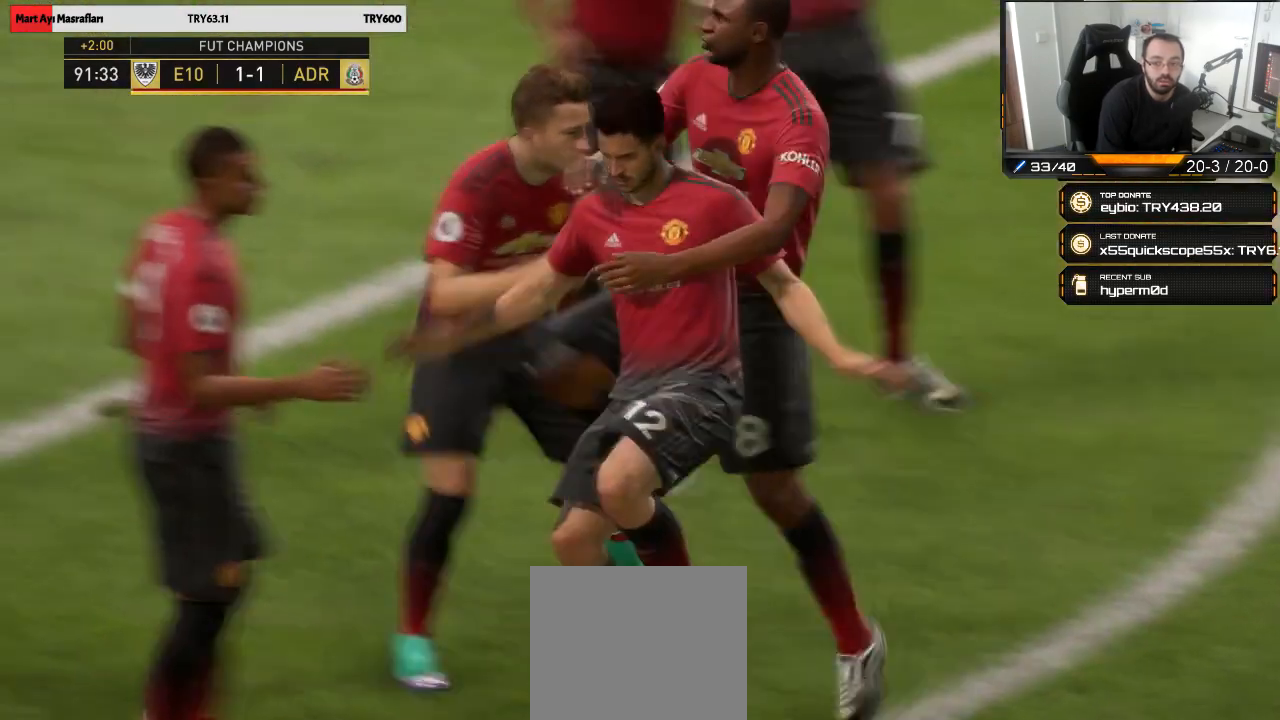
{"buttons": [], "left_stick": "center", "right_stick": "center", "events": []}
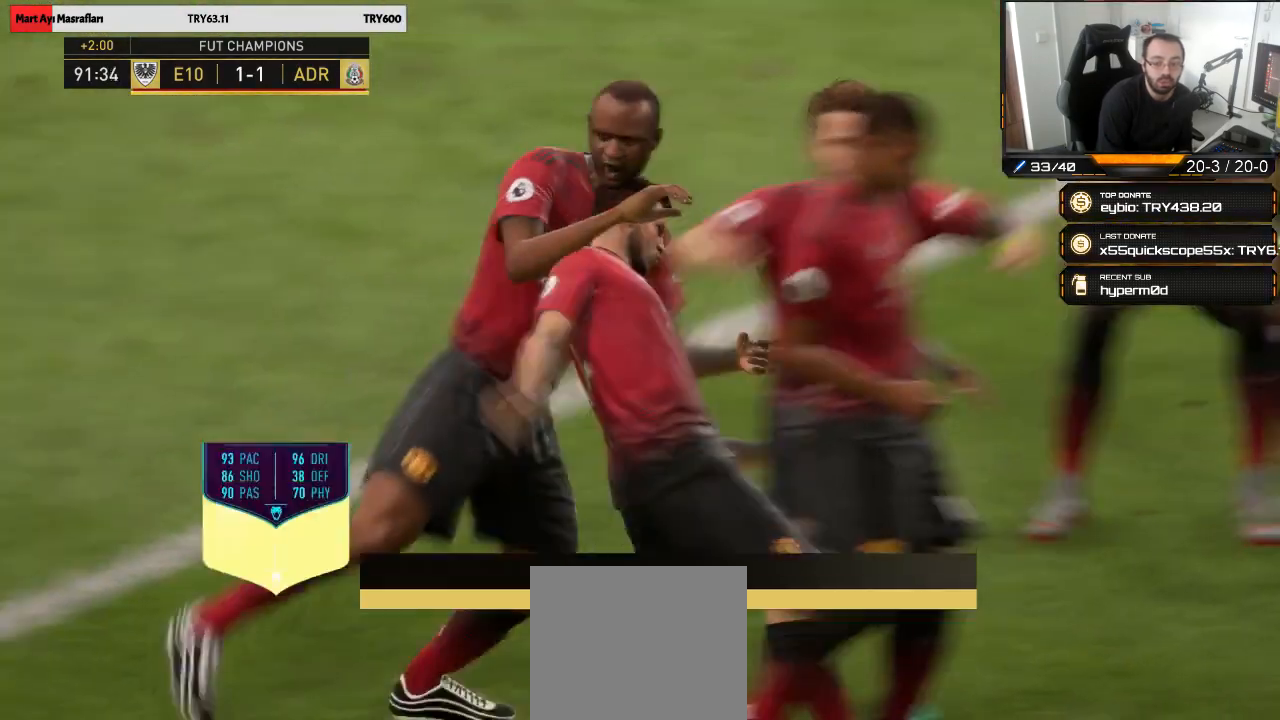
{"buttons": [], "left_stick": "center", "right_stick": "center", "events": []}
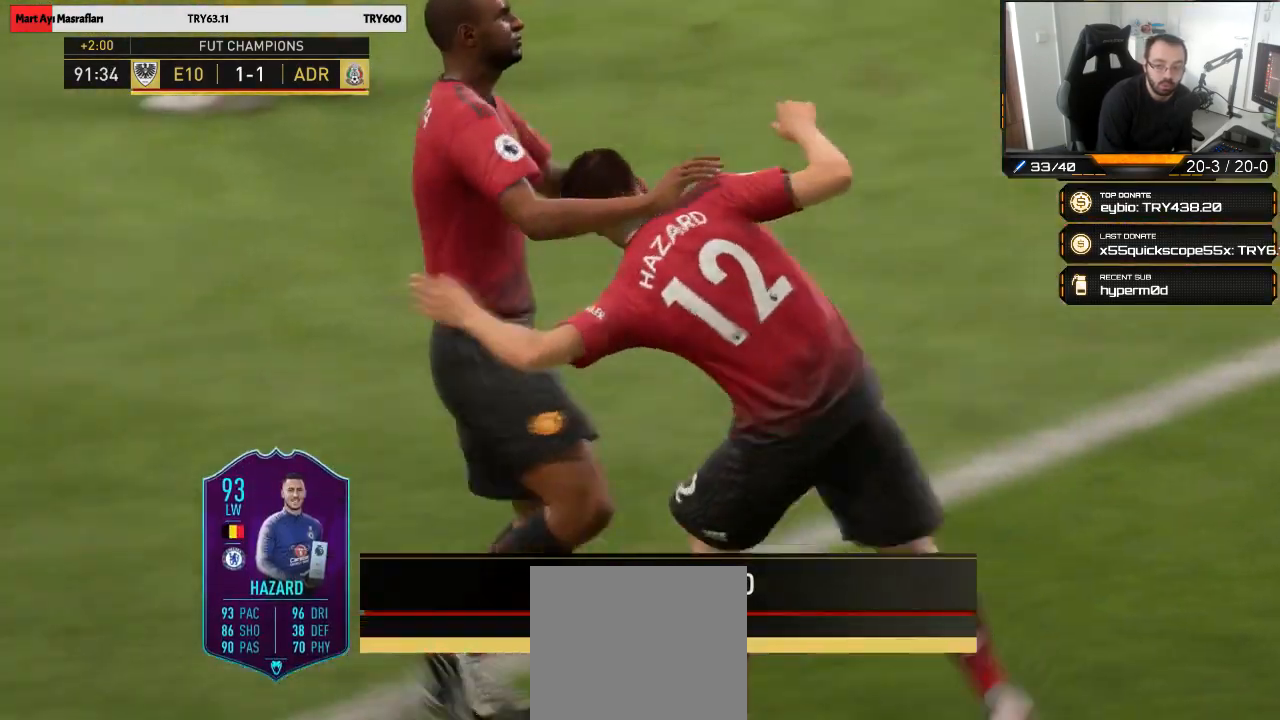
{"buttons": [], "left_stick": "center", "right_stick": "center", "events": []}
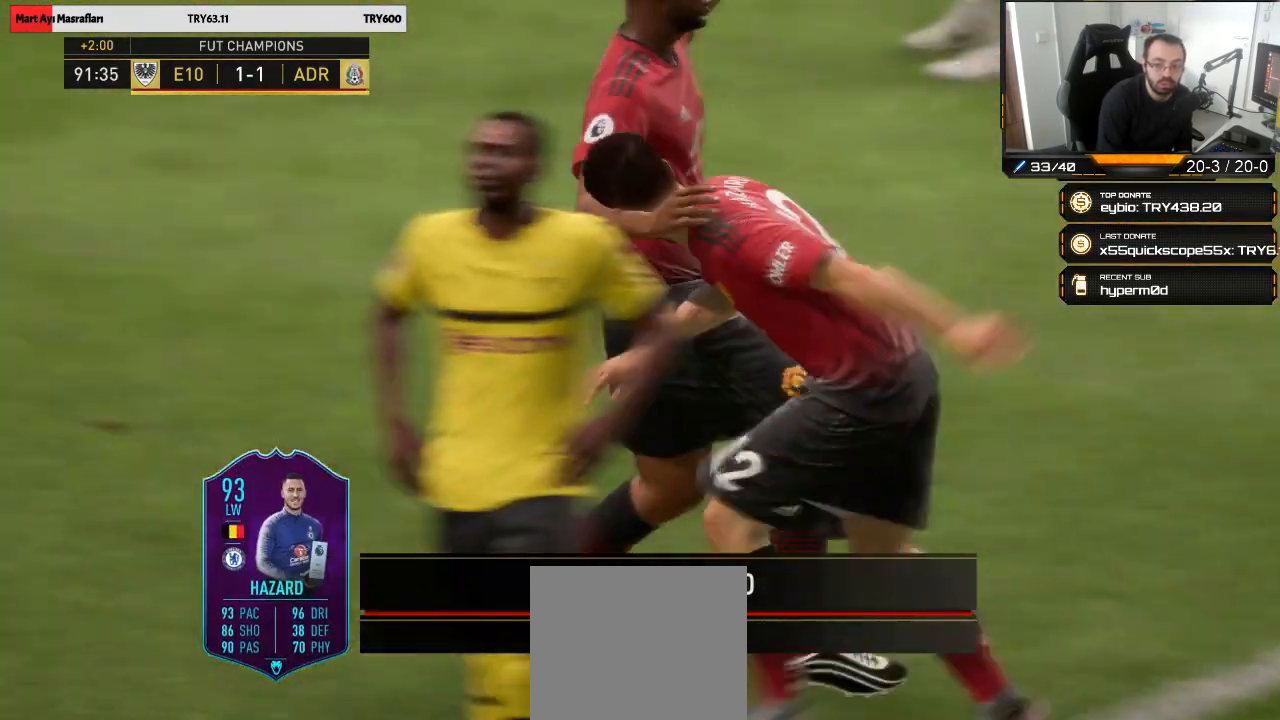
{"buttons": [], "left_stick": "center", "right_stick": "center", "events": []}
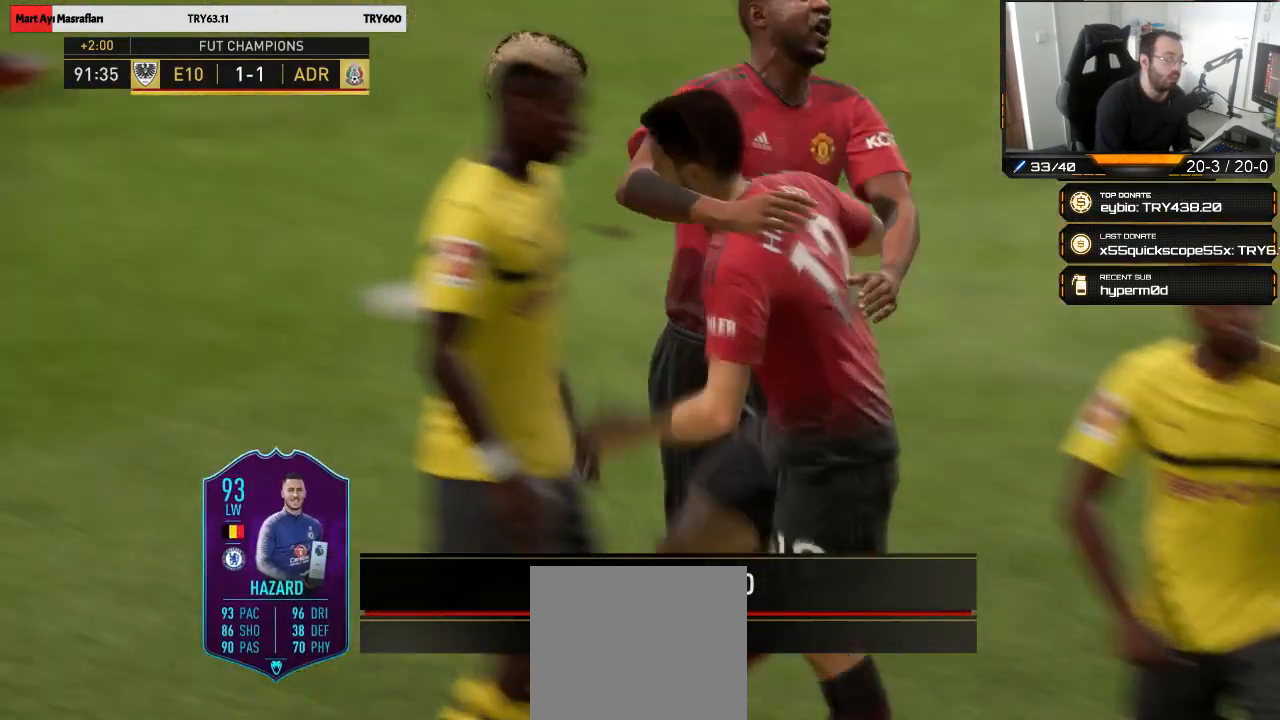
{"buttons": [], "left_stick": "center", "right_stick": "center", "events": []}
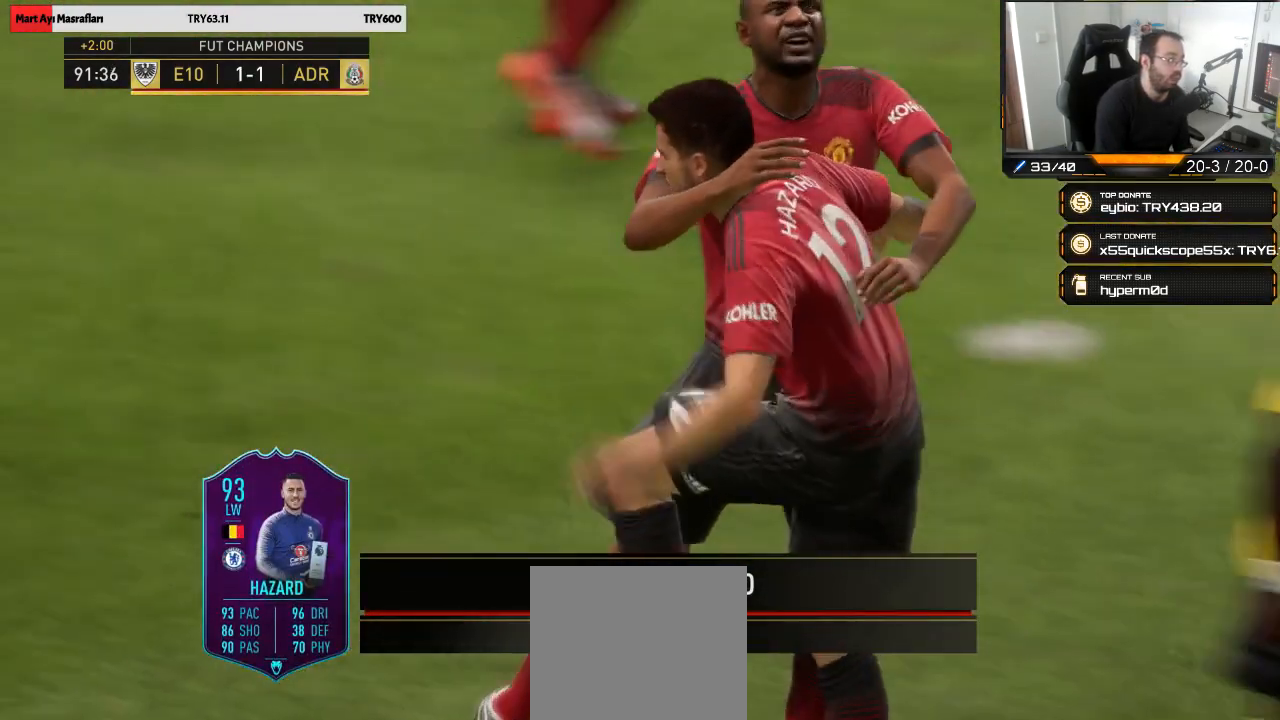
{"buttons": [], "left_stick": "center", "right_stick": "center", "events": []}
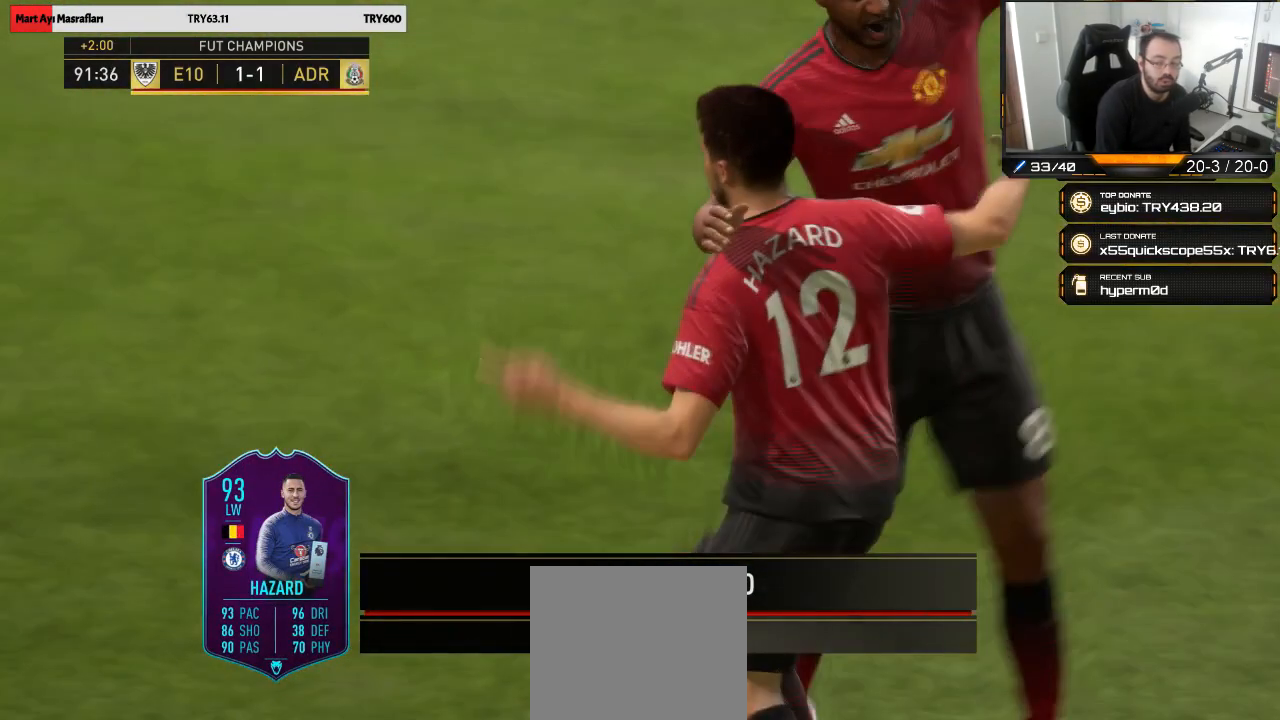
{"buttons": ["R2"], "left_stick": "down-right", "right_stick": "center", "events": [[183, "left_stick", "down-right"], [233, "CROSS", "down"], [367, "CROSS", "up"], [433, "R2", "down"]]}
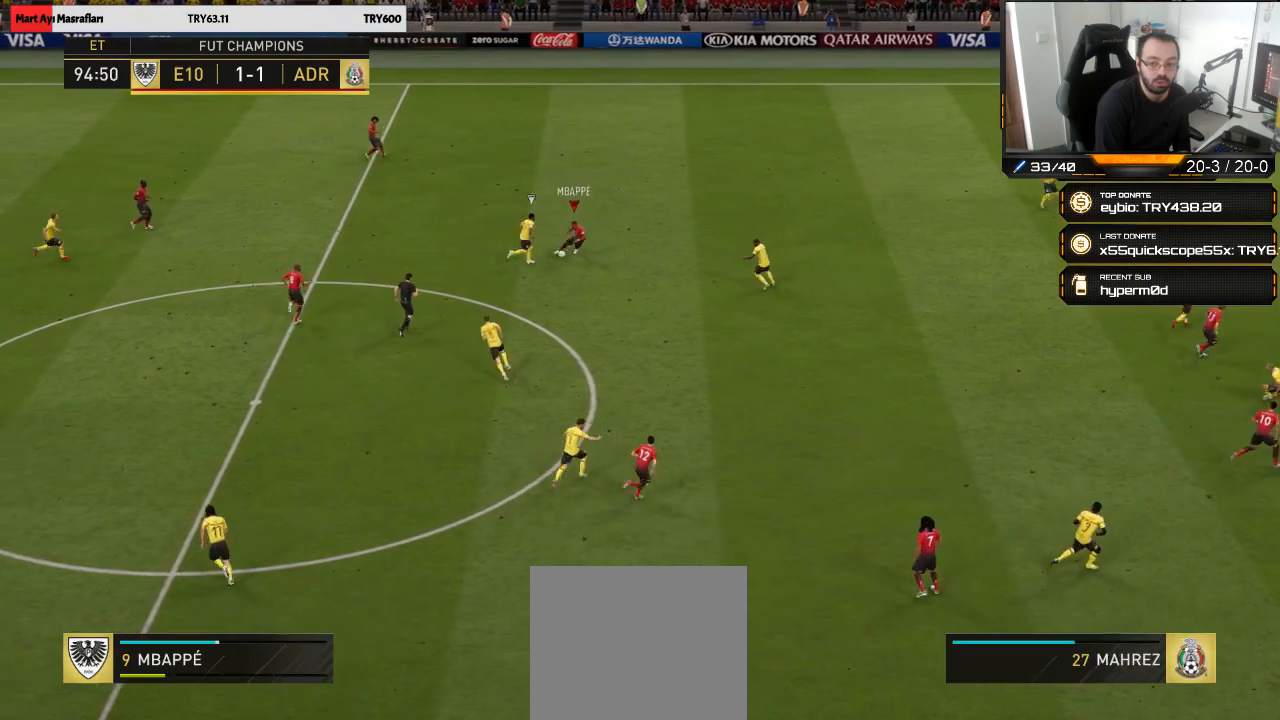
{"buttons": ["R2"], "left_stick": "down-right", "right_stick": "center", "events": []}
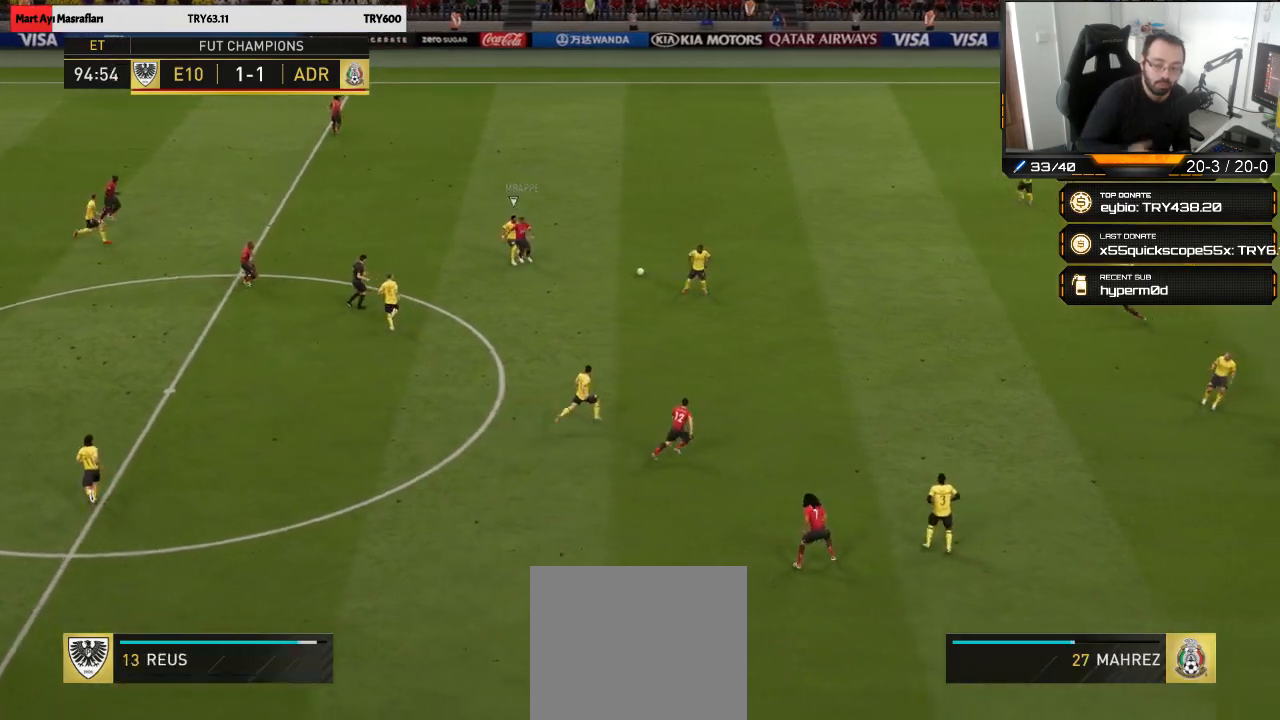
{"buttons": [], "left_stick": "center", "right_stick": "center", "events": [[33, "left_stick", "up-right"], [167, "left_stick", "up-left"], [233, "R2", "up"], [267, "CROSS", "down"], [267, "left_stick", "down-left"], [367, "CROSS", "up"], [500, "left_stick", "center"]]}
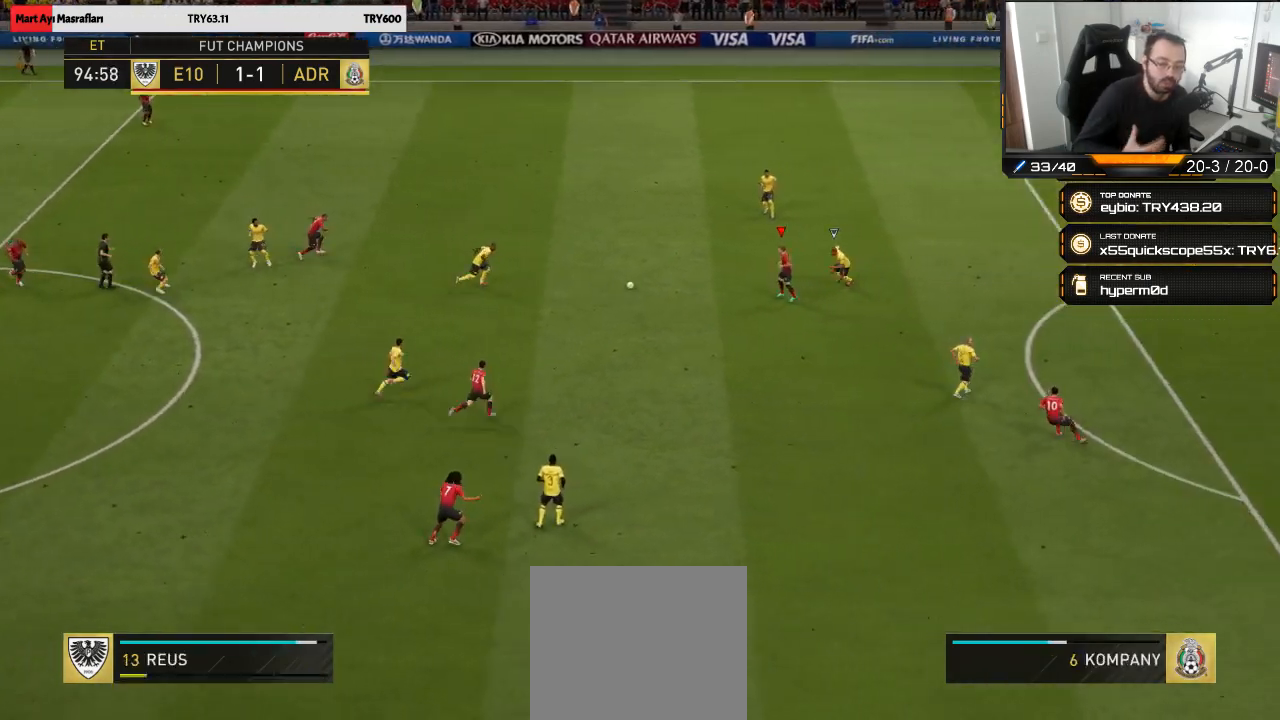
{"buttons": [], "left_stick": "down-right", "right_stick": "center", "events": [[167, "left_stick", "down-right"]]}
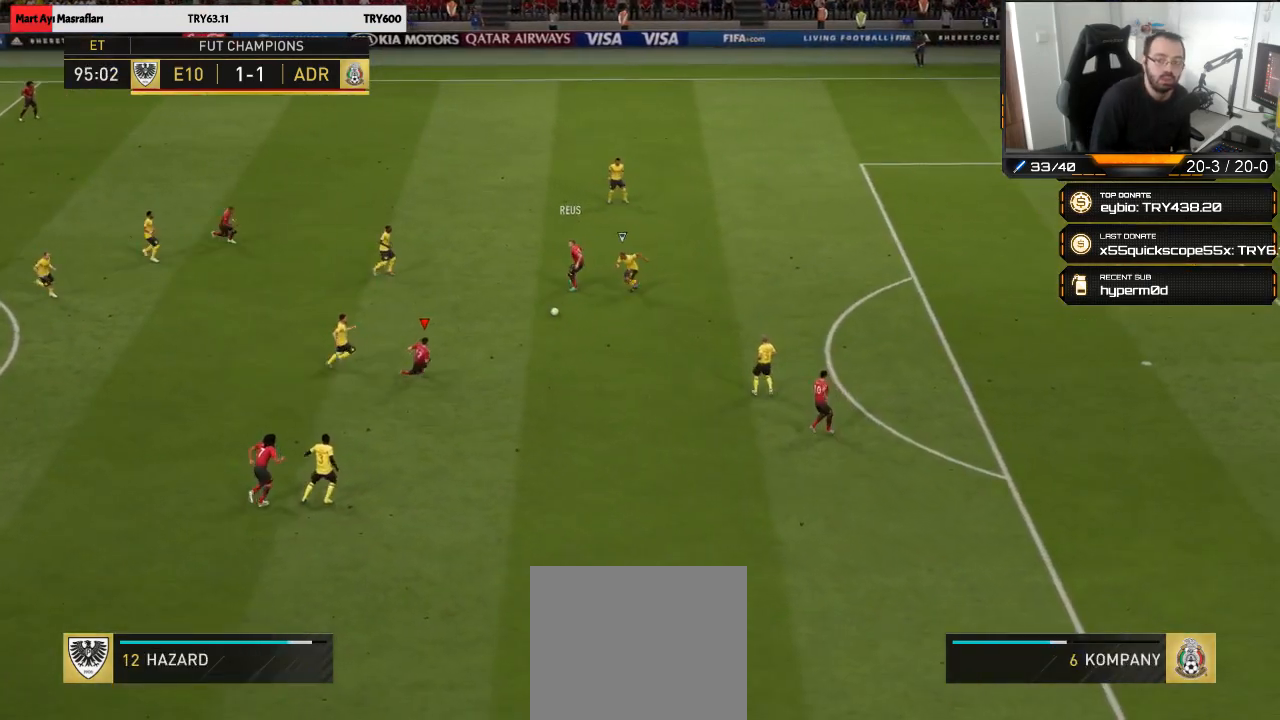
{"buttons": ["TRIANGLE"], "left_stick": "up-right", "right_stick": "center", "events": [[467, "TRIANGLE", "down"], [500, "left_stick", "up-right"]]}
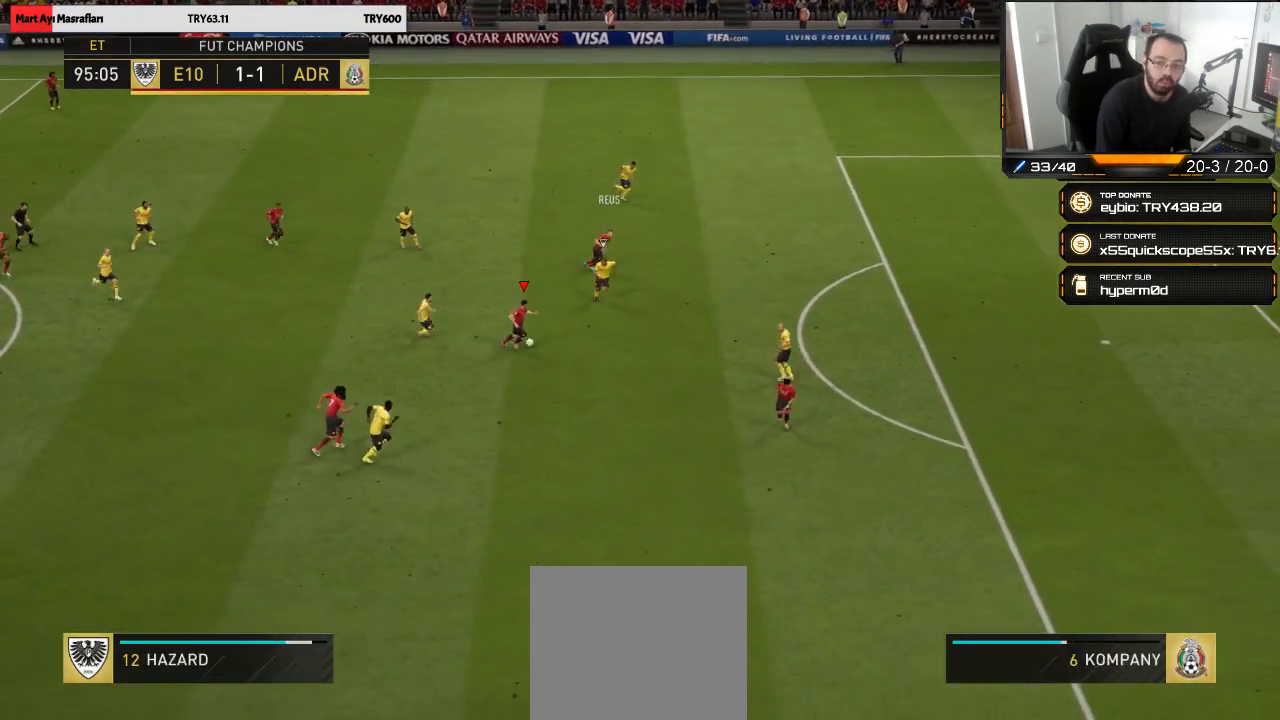
{"buttons": ["R2"], "left_stick": "right", "right_stick": "center", "events": [[67, "TRIANGLE", "up"], [133, "R2", "down"], [300, "left_stick", "right"]]}
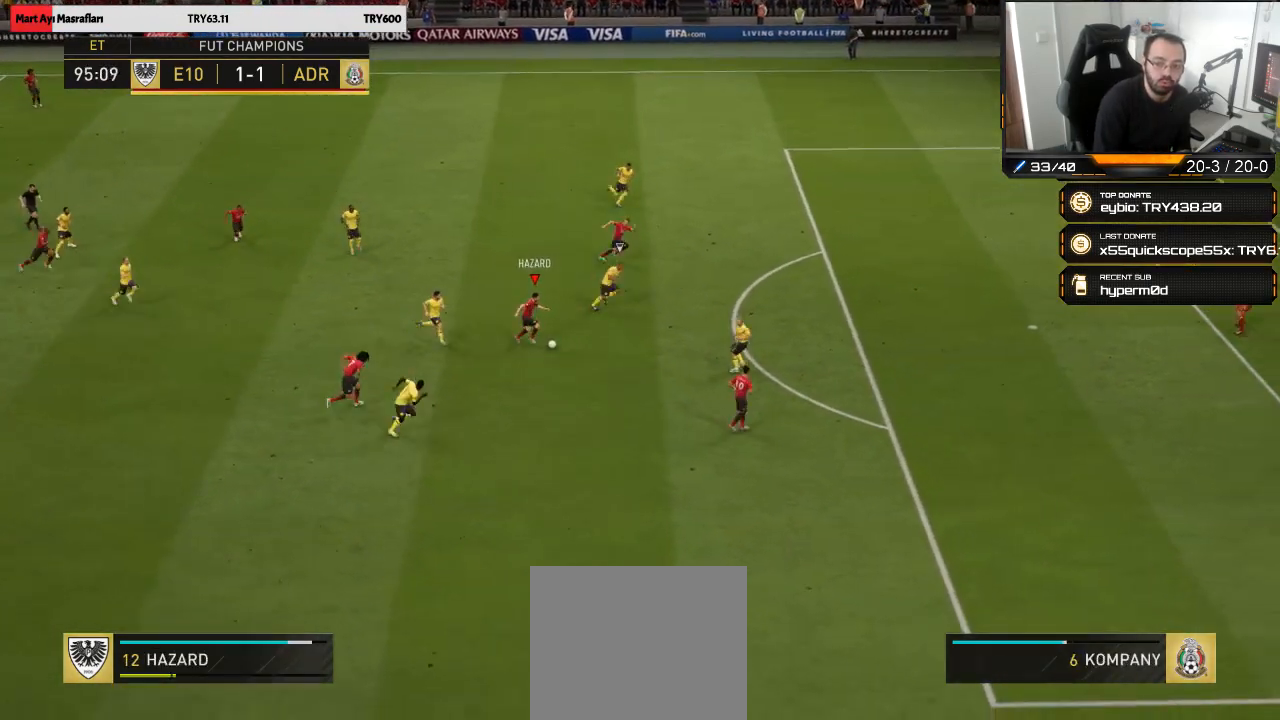
{"buttons": ["R2"], "left_stick": "right", "right_stick": "center", "events": []}
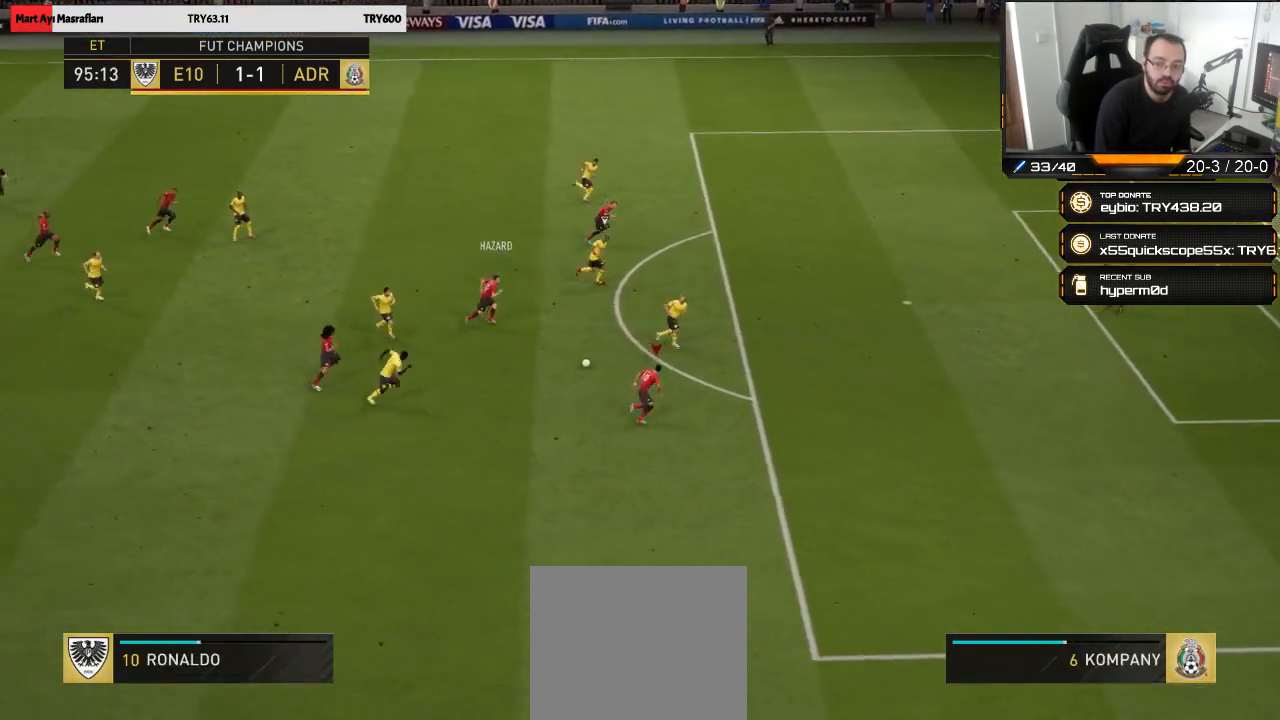
{"buttons": [], "left_stick": "right", "right_stick": "center", "events": [[33, "R2", "up"]]}
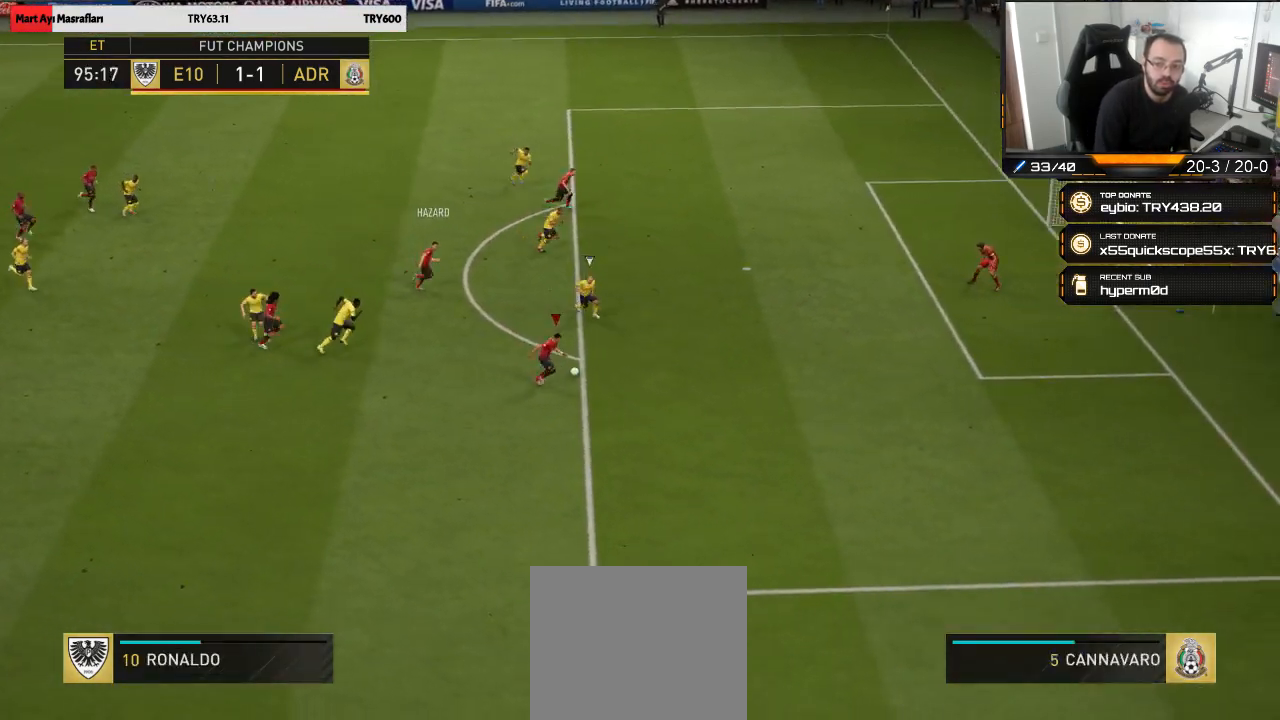
{"buttons": [], "left_stick": "left", "right_stick": "center", "events": [[167, "left_stick", "up"], [267, "left_stick", "center"], [433, "left_stick", "left"]]}
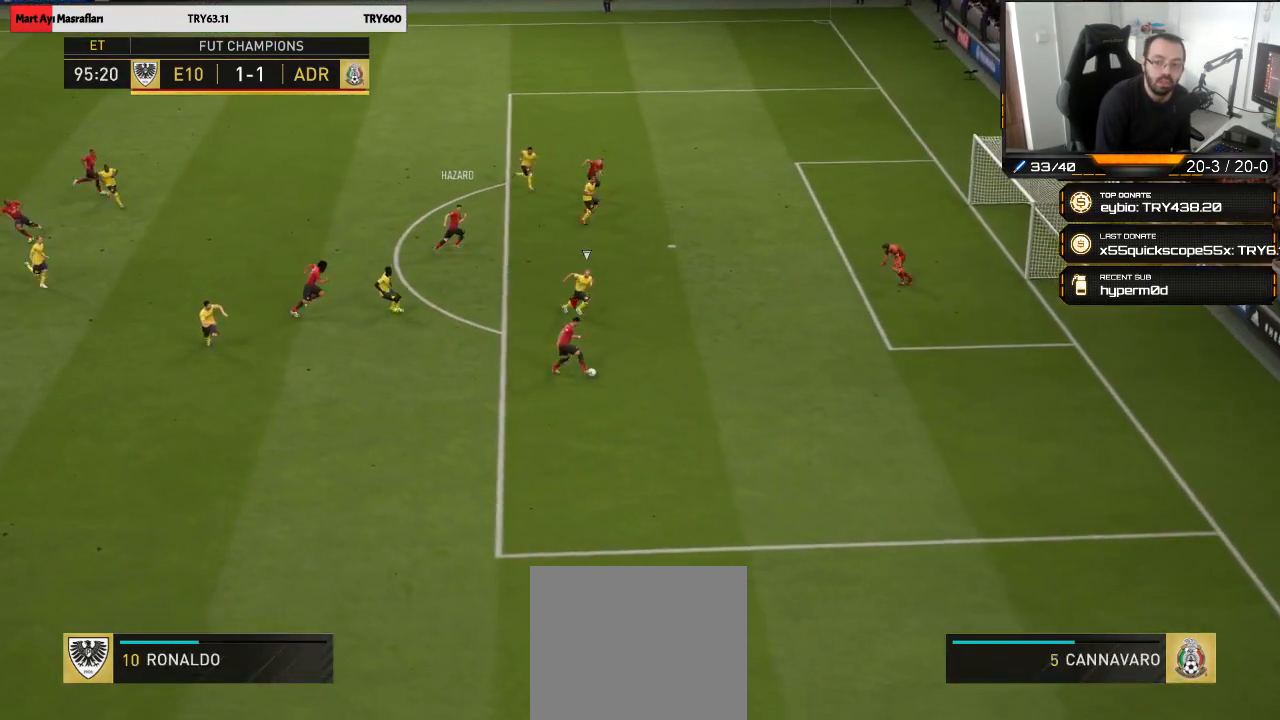
{"buttons": [], "left_stick": "up", "right_stick": "center", "events": [[133, "left_stick", "up-left"], [233, "left_stick", "up"]]}
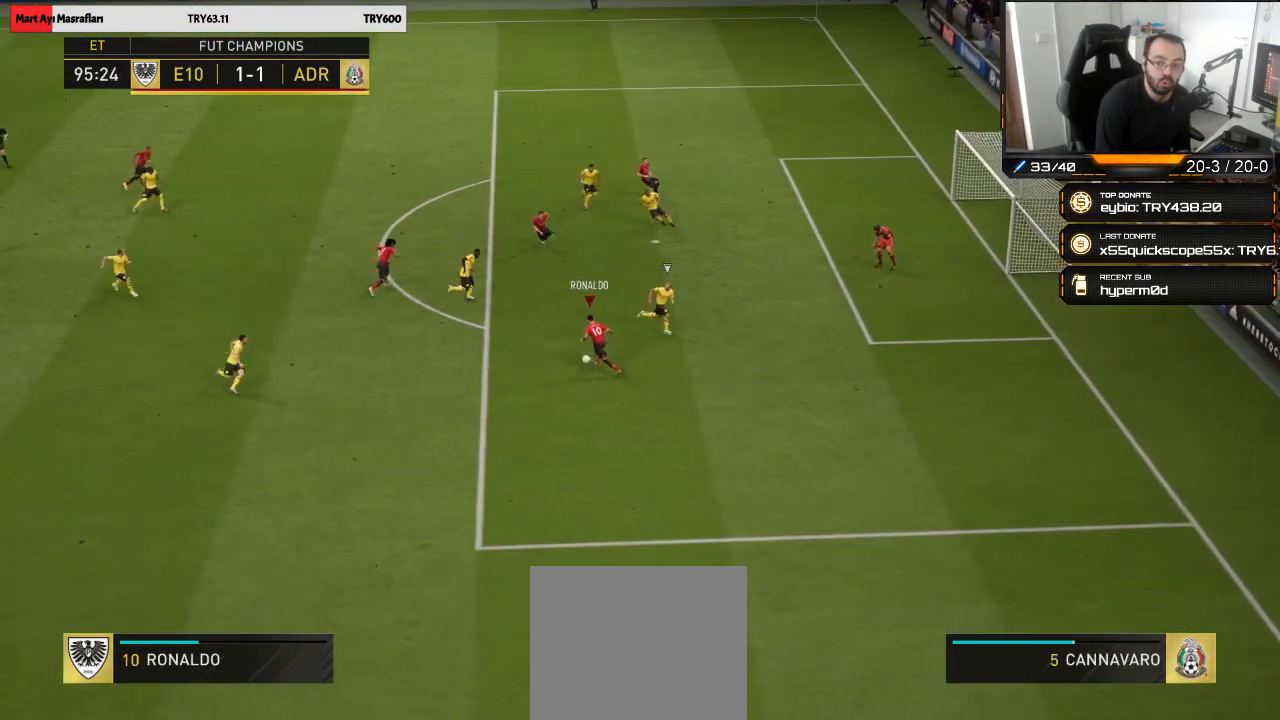
{"buttons": [], "left_stick": "up-right", "right_stick": "center", "events": [[33, "left_stick", "up-right"]]}
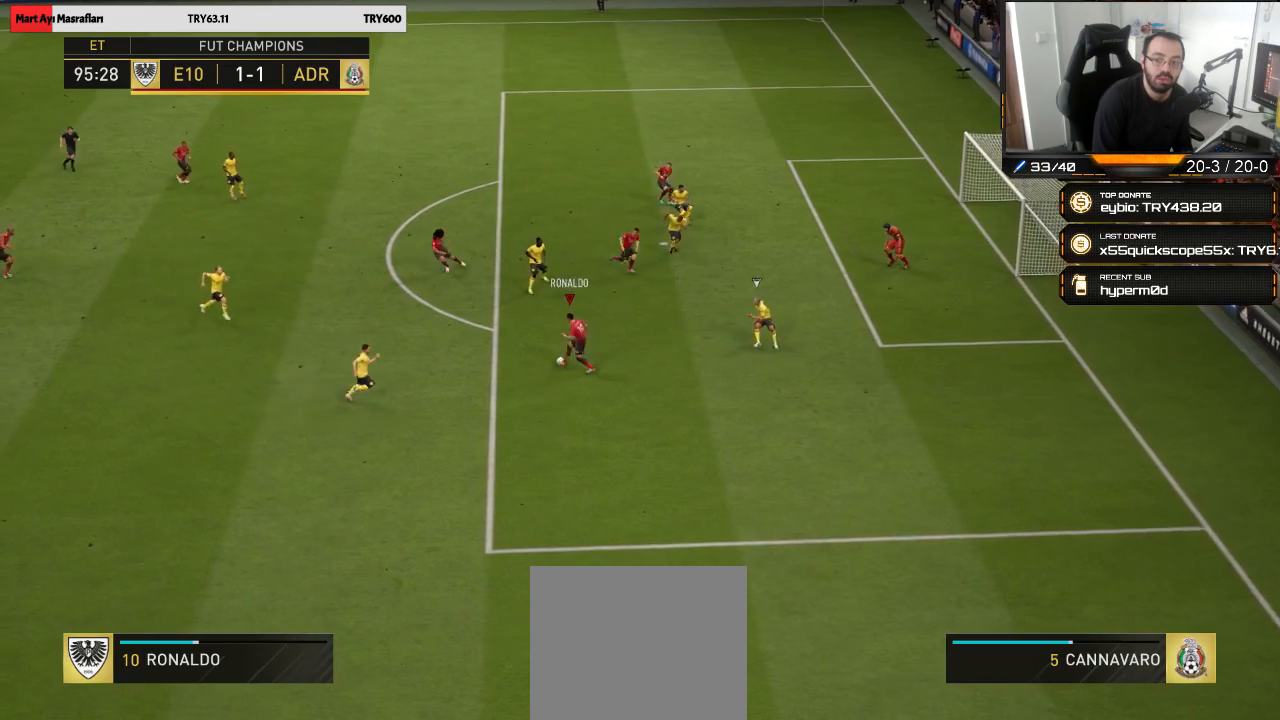
{"buttons": ["CIRCLE", "L3"], "left_stick": "down-right", "right_stick": "center", "events": [[133, "CIRCLE", "down"], [167, "left_stick", "down-right"], [267, "L3", "down"], [333, "CIRCLE", "up"], [467, "CIRCLE", "down"]]}
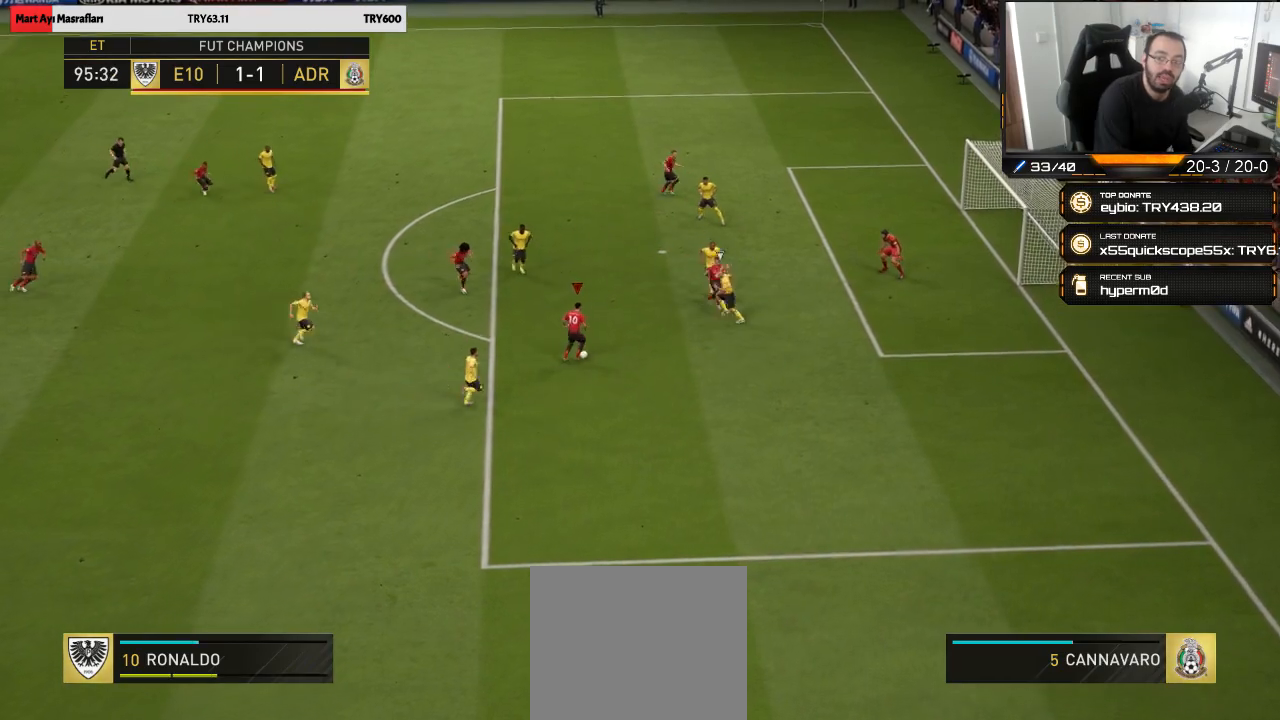
{"buttons": [], "left_stick": "down-right", "right_stick": "center", "events": [[33, "CIRCLE", "up"], [300, "L3", "up"]]}
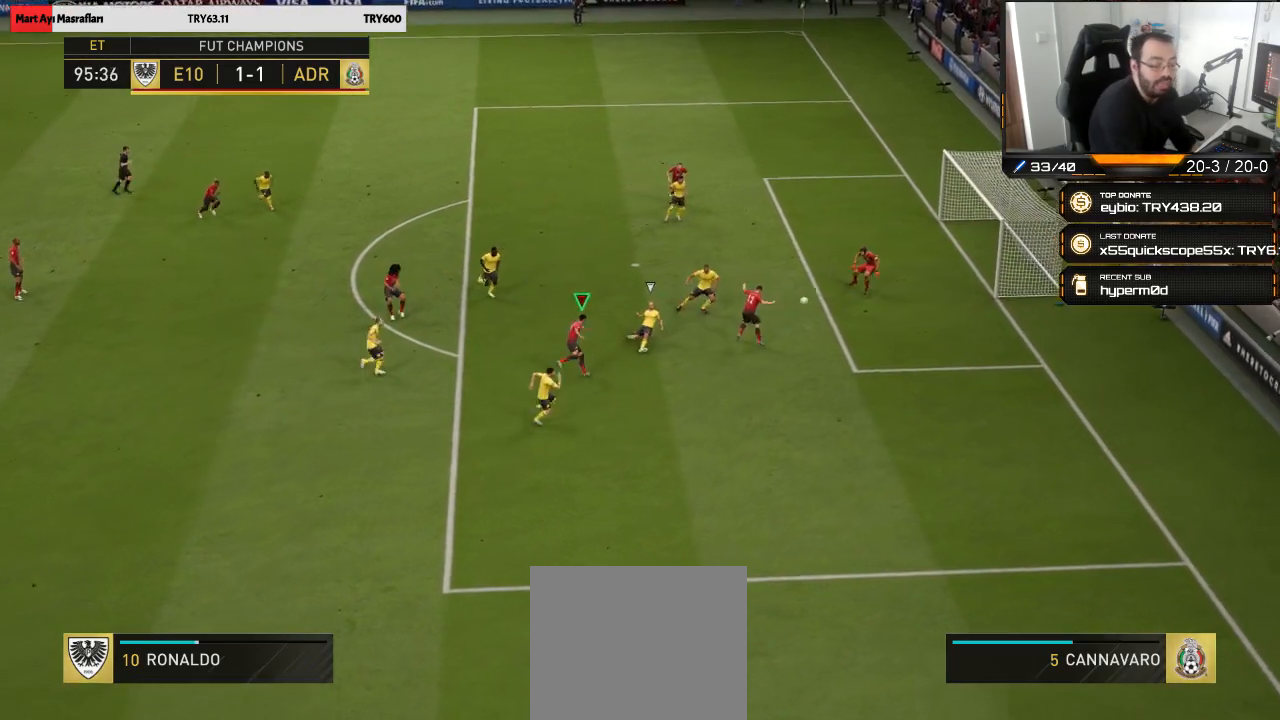
{"buttons": [], "left_stick": "down-right", "right_stick": "center", "events": []}
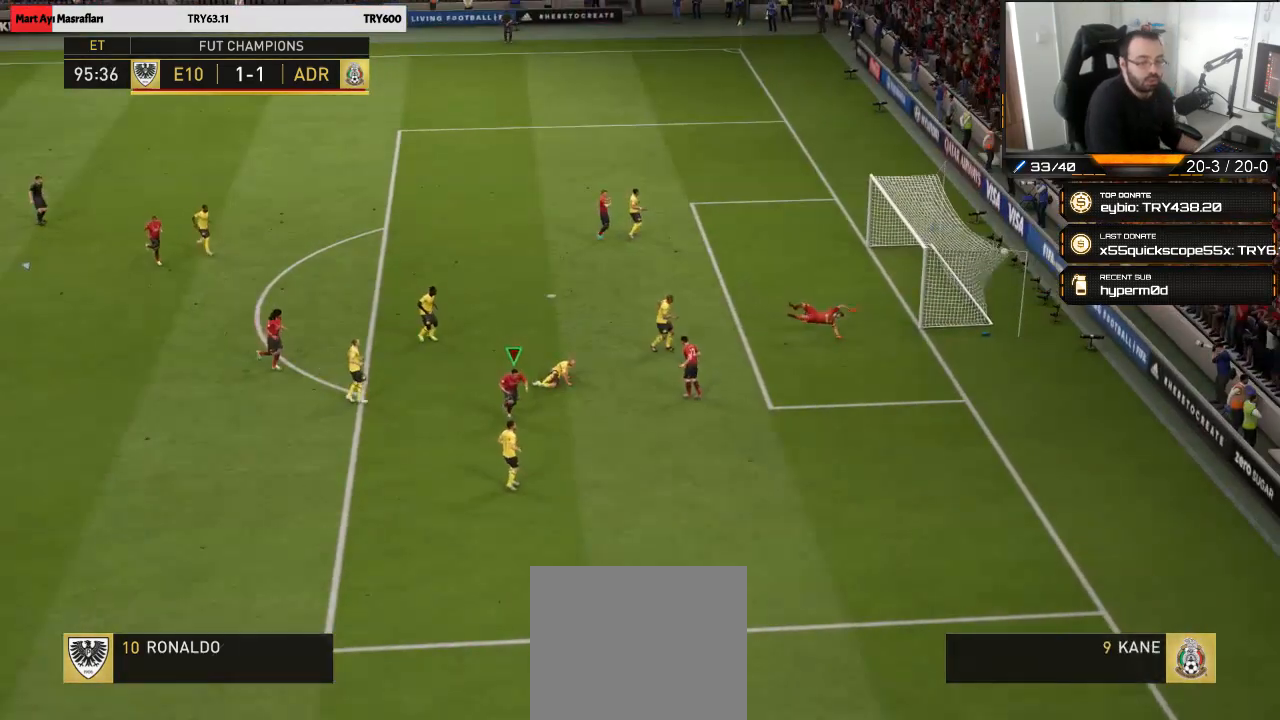
{"buttons": [], "left_stick": "down", "right_stick": "center", "events": [[33, "left_stick", "down"], [200, "left_stick", "down-left"], [467, "left_stick", "down"]]}
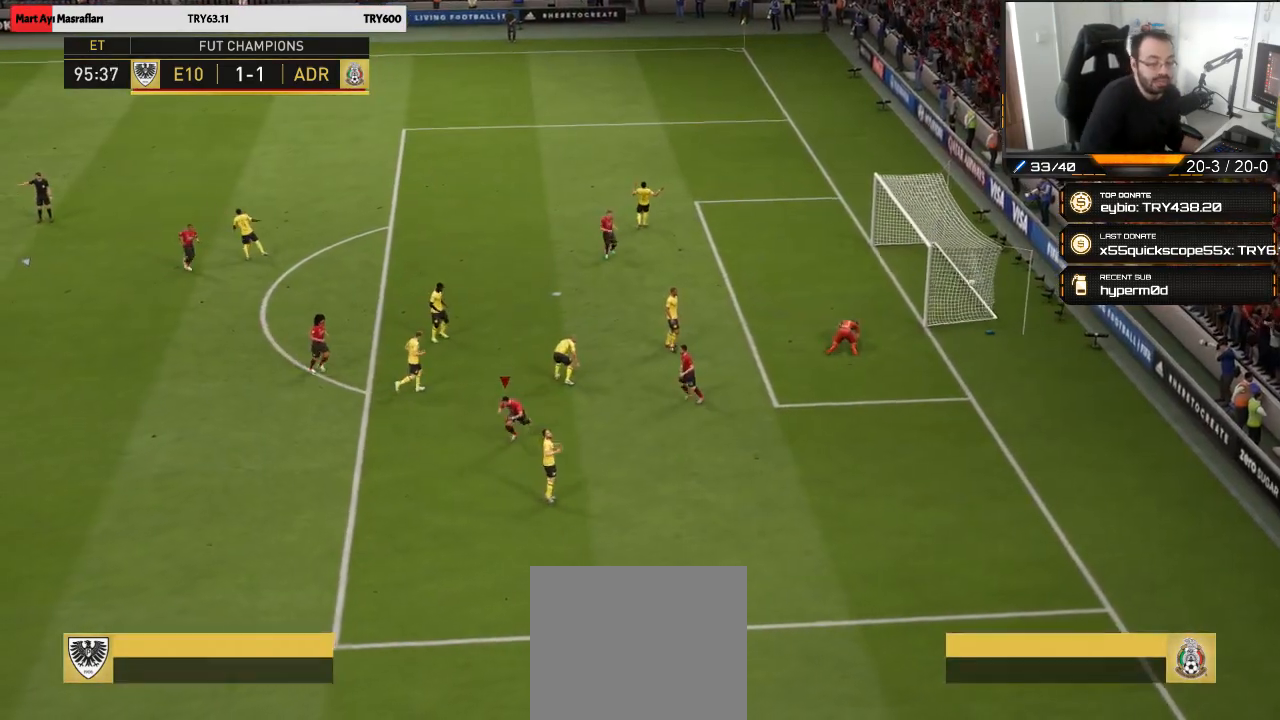
{"buttons": [], "left_stick": "center", "right_stick": "center", "events": [[167, "left_stick", "center"]]}
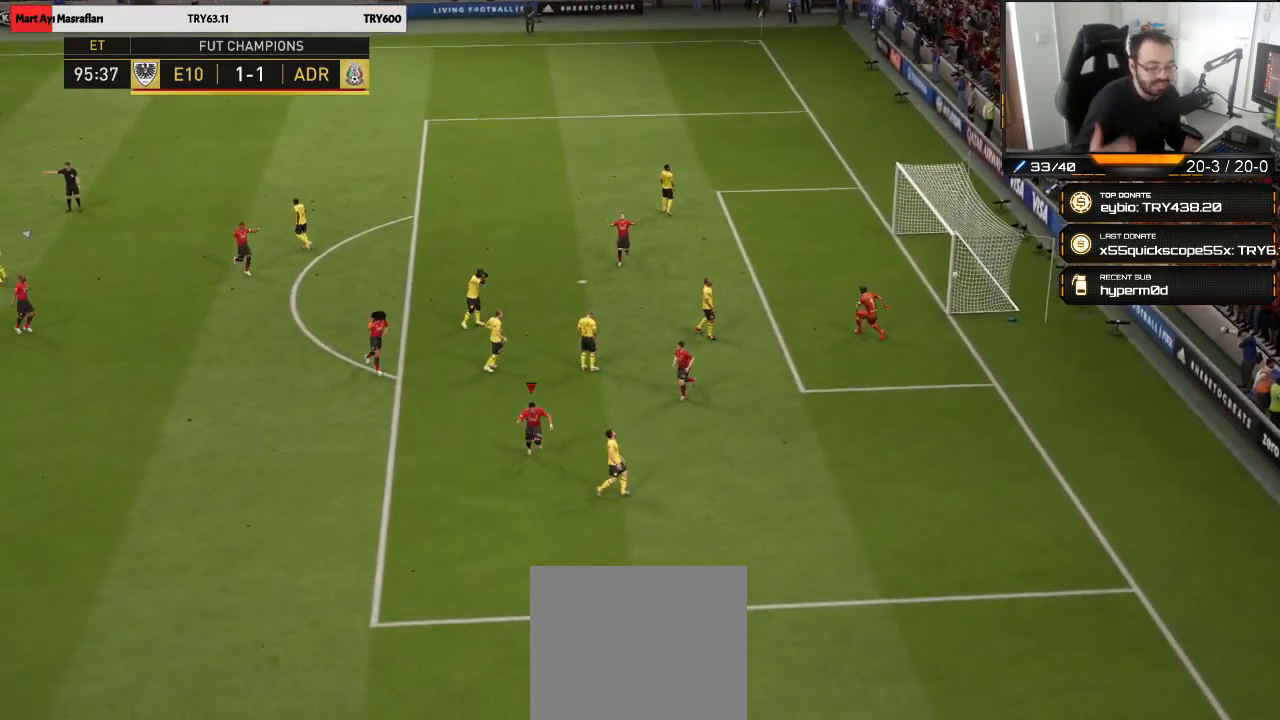
{"buttons": [], "left_stick": "center", "right_stick": "center", "events": []}